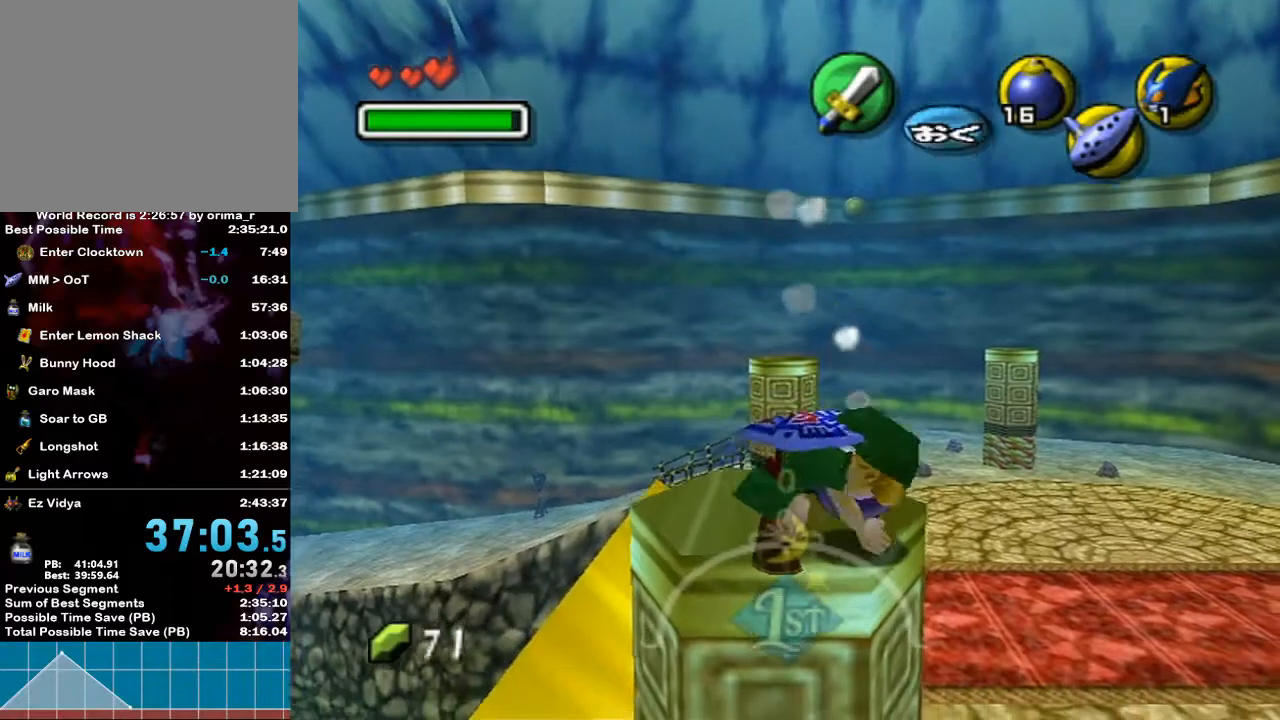
Gameplay with a controller (Nintendo layout); each line is a JSON object with the inputs held at the frame after it. "events" lists button and stick changes between this image and that frame as [ms after this image, input, new state], when the widget could be followed in between. Not read: L3 R3.
{"buttons": ["B", "R1"], "left_stick": "center", "right_stick": "center", "events": [[50, "R1", "down"], [483, "B", "down"]]}
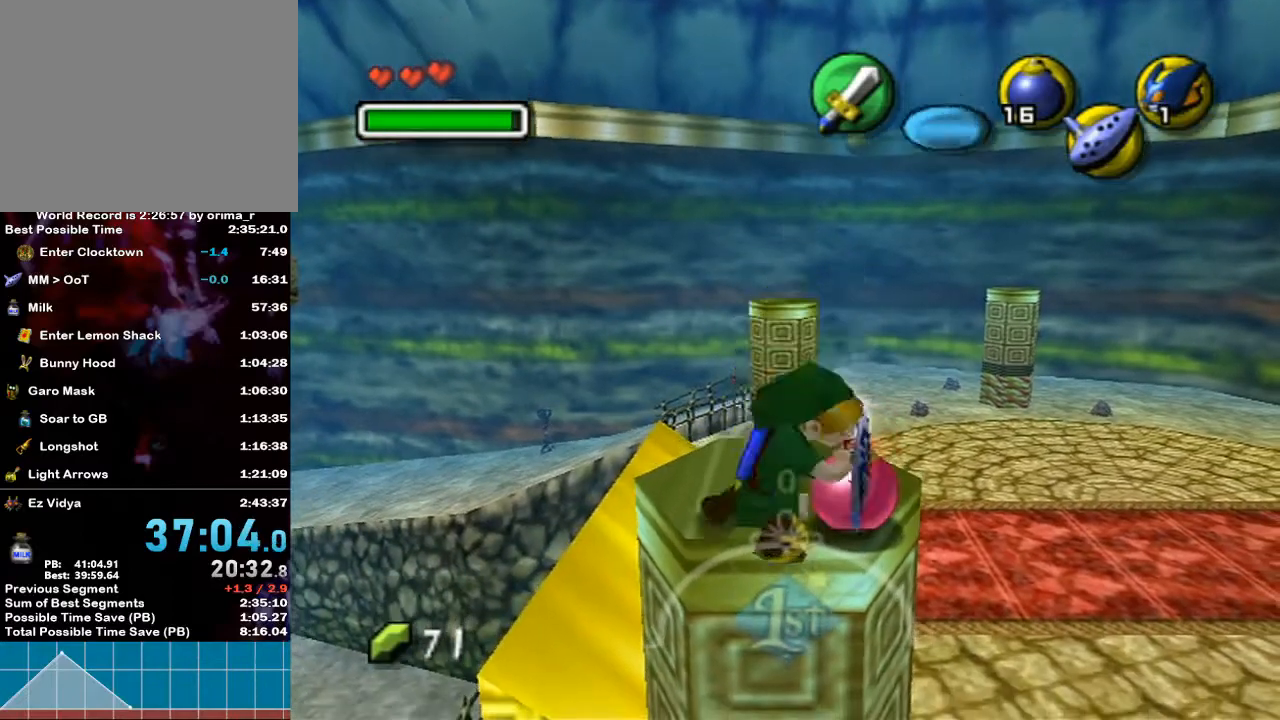
{"buttons": ["R1"], "left_stick": "center", "right_stick": "center", "events": [[50, "B", "up"], [267, "A", "down"], [367, "A", "up"]]}
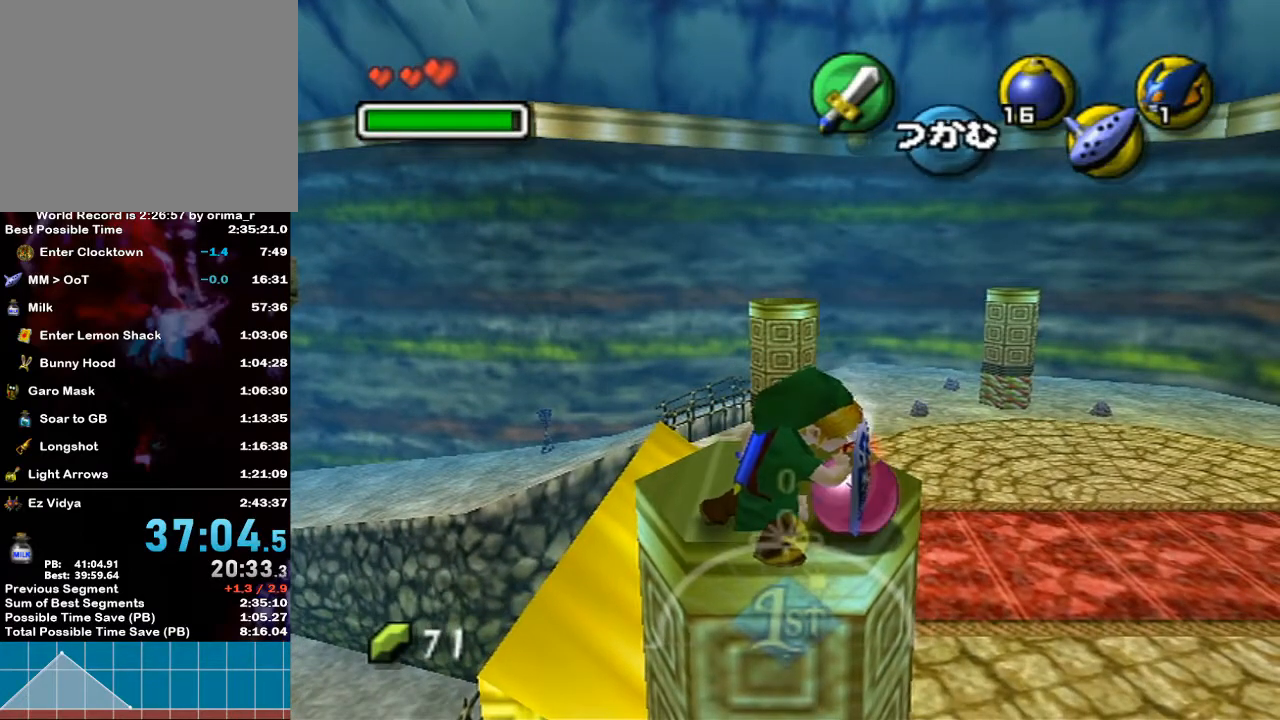
{"buttons": ["L1"], "left_stick": "center", "right_stick": "center", "events": [[167, "B", "down"], [233, "B", "up"], [333, "A", "down"], [417, "A", "up"], [417, "L1", "down"], [483, "R1", "up"]]}
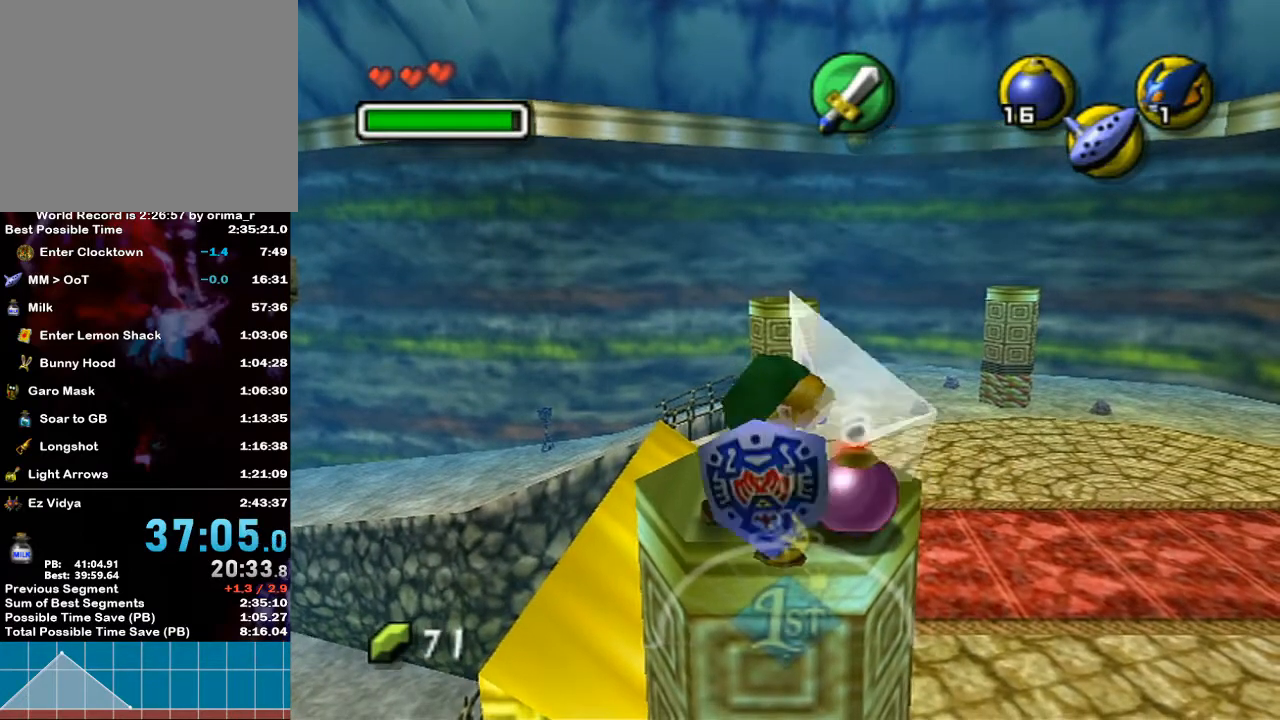
{"buttons": ["L1"], "left_stick": "down", "right_stick": "center", "events": [[17, "left_stick", "down"], [167, "left_stick", "center"], [233, "R1", "down"], [267, "R1", "up"], [333, "left_stick", "down"]]}
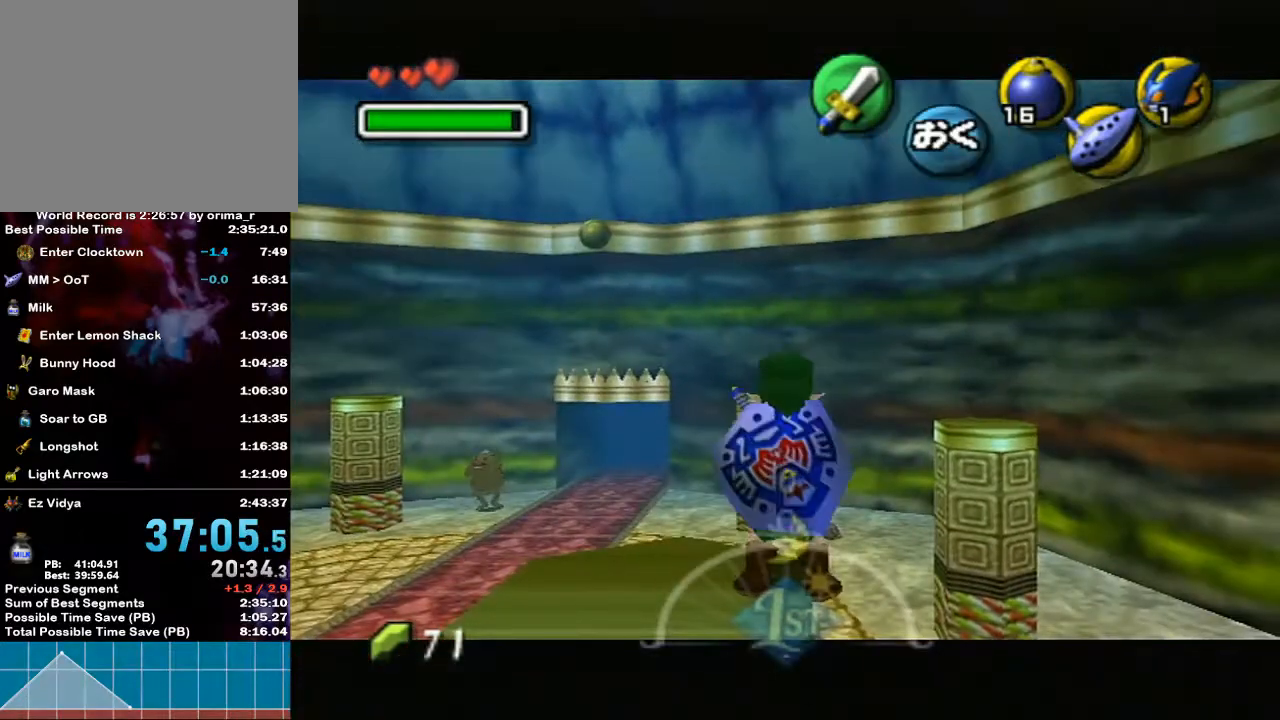
{"buttons": ["L1"], "left_stick": "down", "right_stick": "center", "events": []}
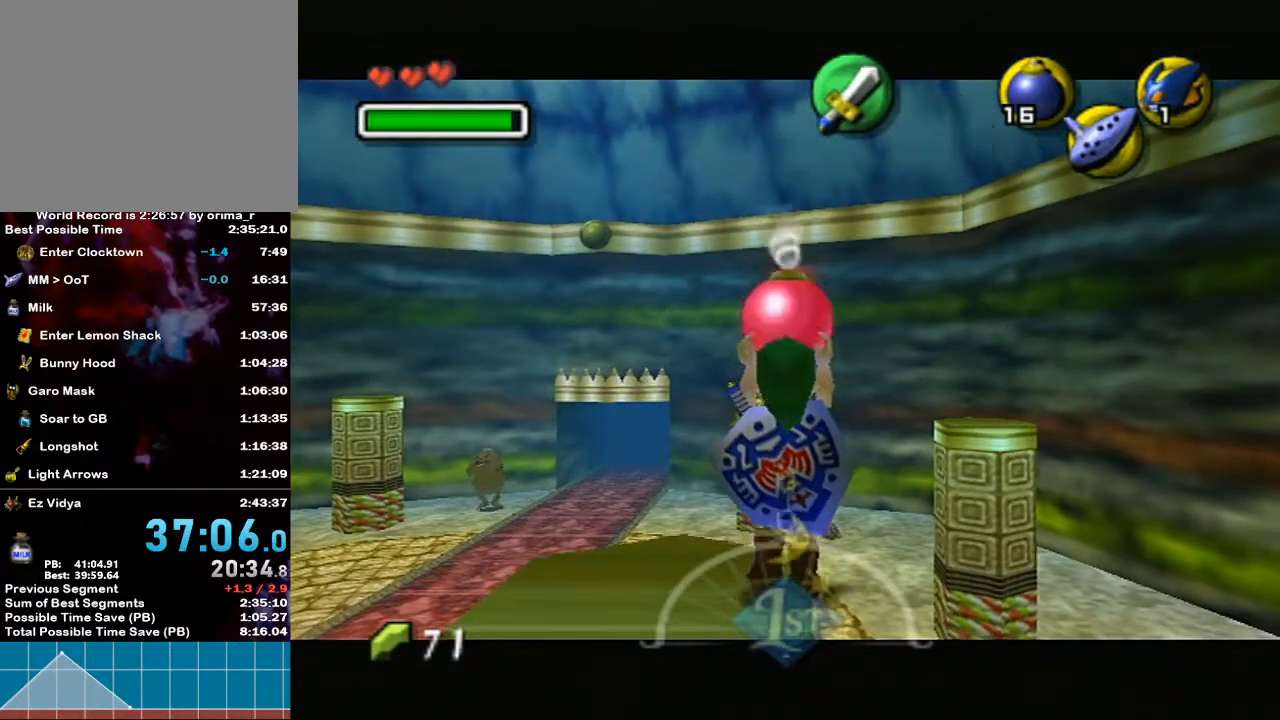
{"buttons": ["L1", "R1"], "left_stick": "down", "right_stick": "center", "events": [[117, "R1", "down"], [200, "A", "down"], [300, "A", "up"]]}
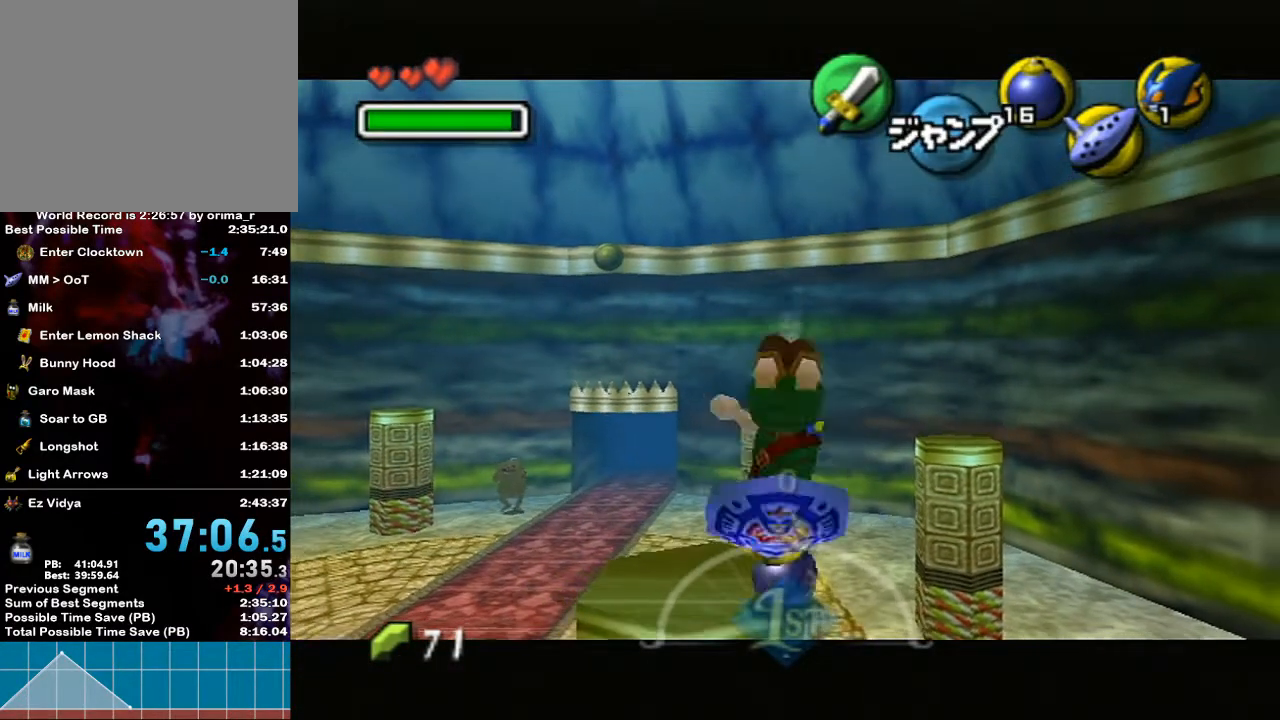
{"buttons": [], "left_stick": "center", "right_stick": "center", "events": [[333, "left_stick", "center"], [417, "L1", "up"], [417, "R1", "up"]]}
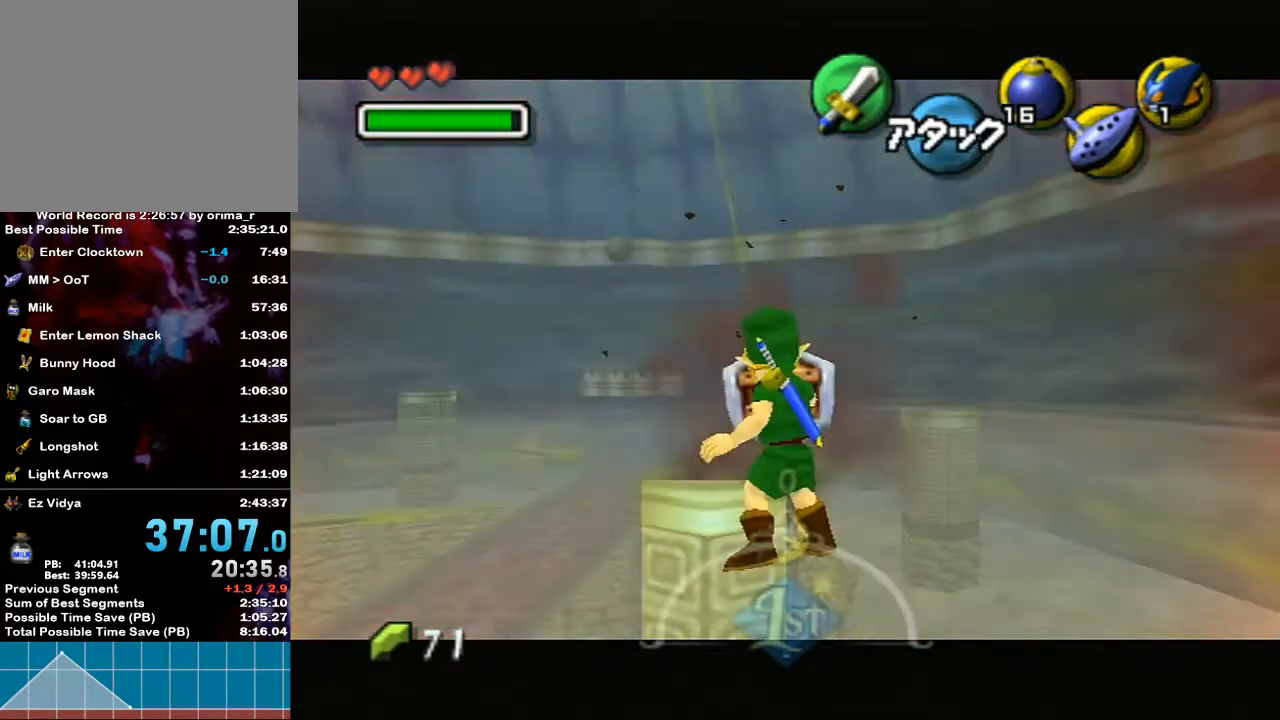
{"buttons": ["Y"], "left_stick": "center", "right_stick": "center", "events": [[133, "R1", "down"], [167, "R1", "up"], [483, "Y", "down"]]}
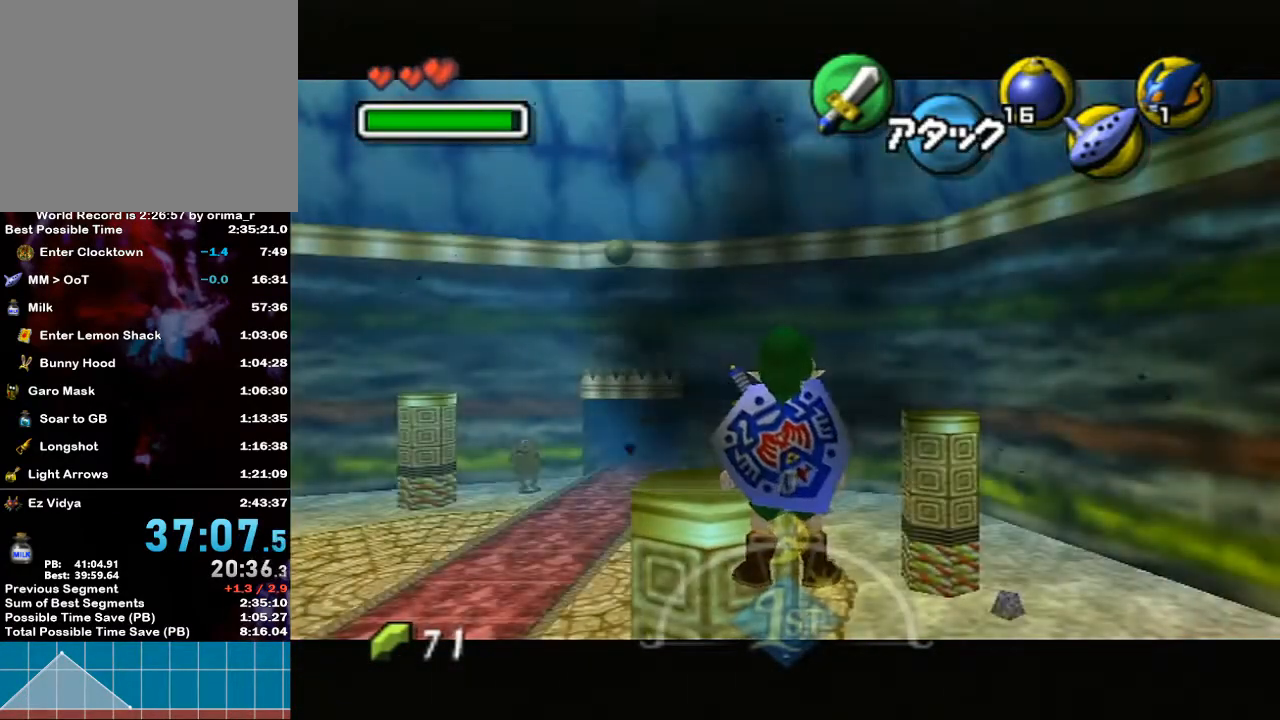
{"buttons": [], "left_stick": "center", "right_stick": "center", "events": [[100, "Y", "up"]]}
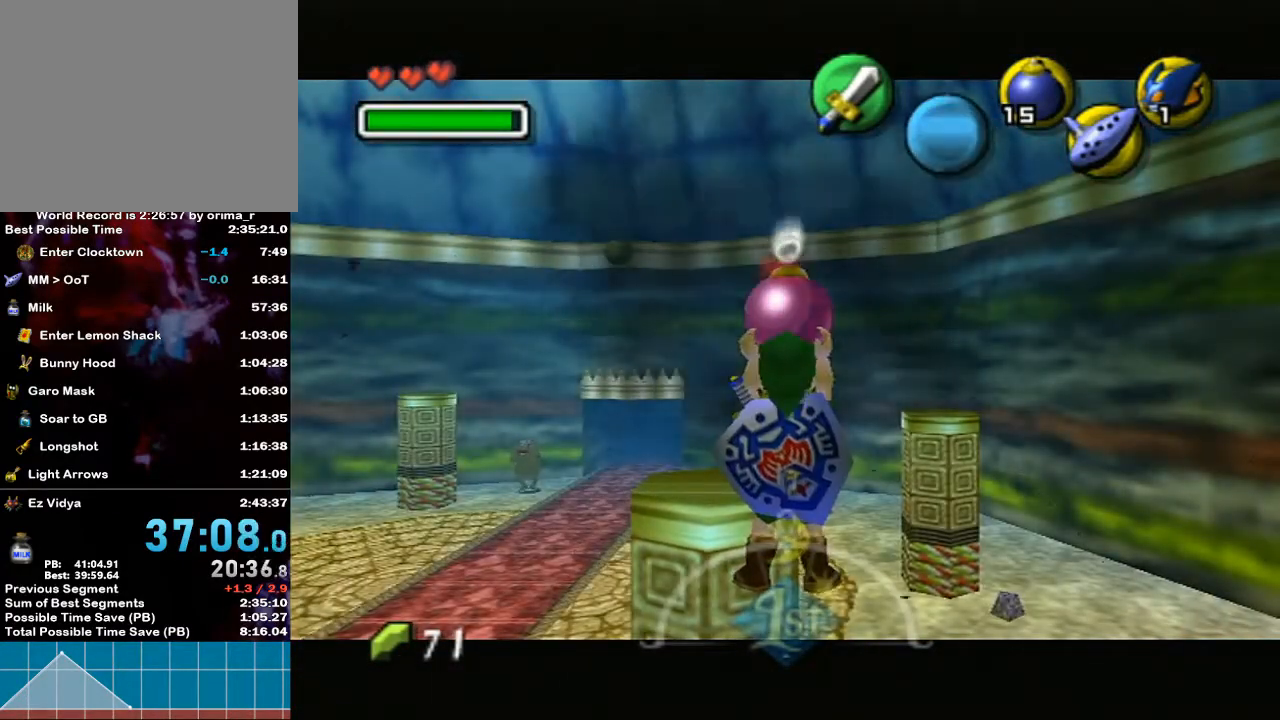
{"buttons": [], "left_stick": "center", "right_stick": "center", "events": []}
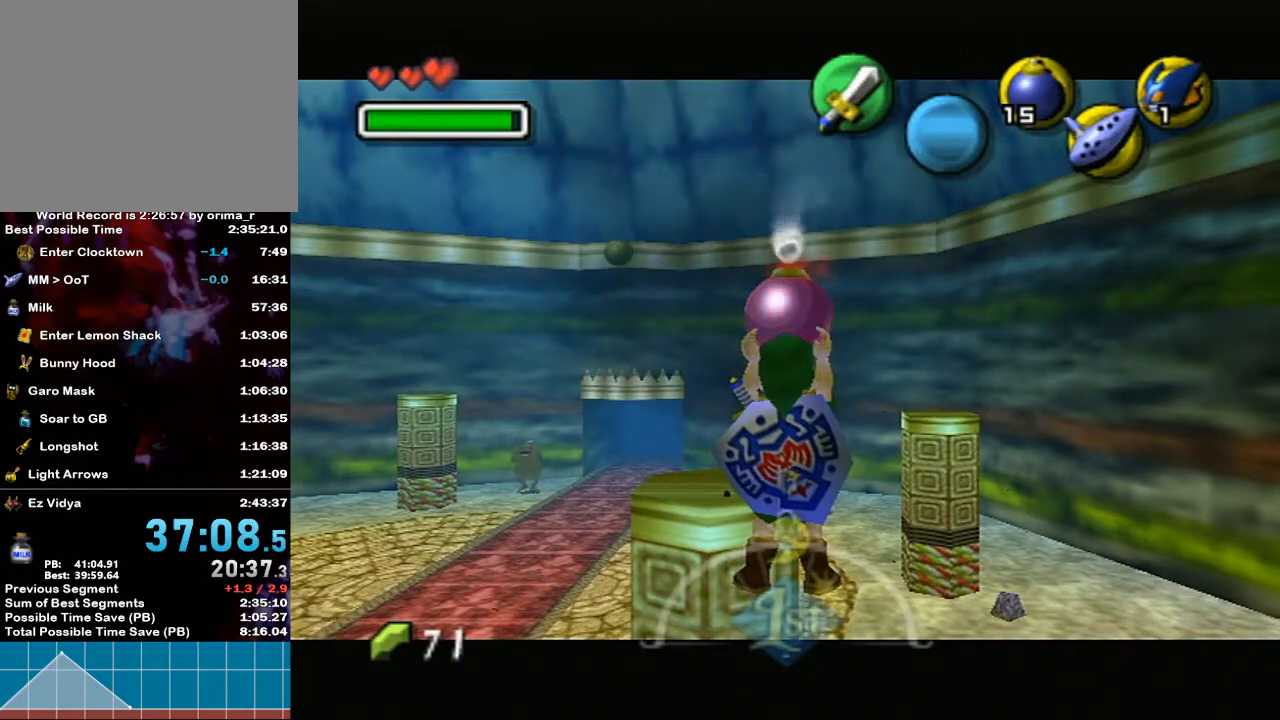
{"buttons": [], "left_stick": "center", "right_stick": "center", "events": []}
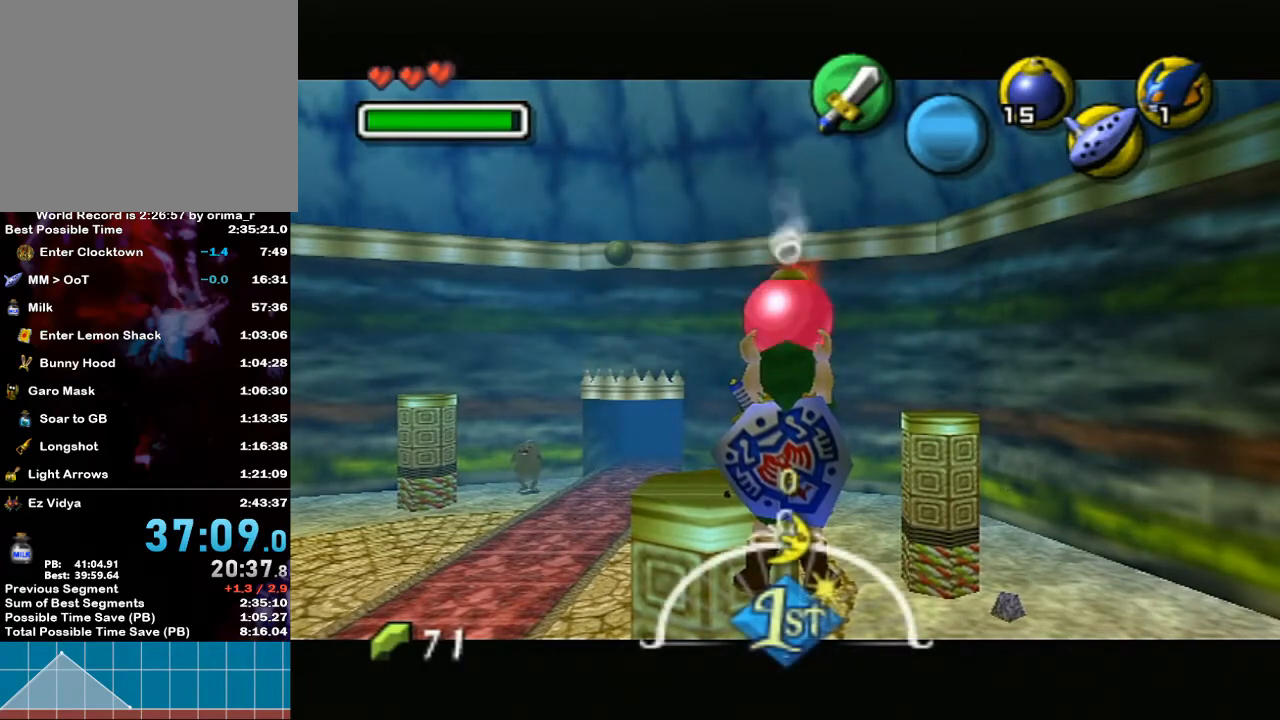
{"buttons": [], "left_stick": "center", "right_stick": "center", "events": []}
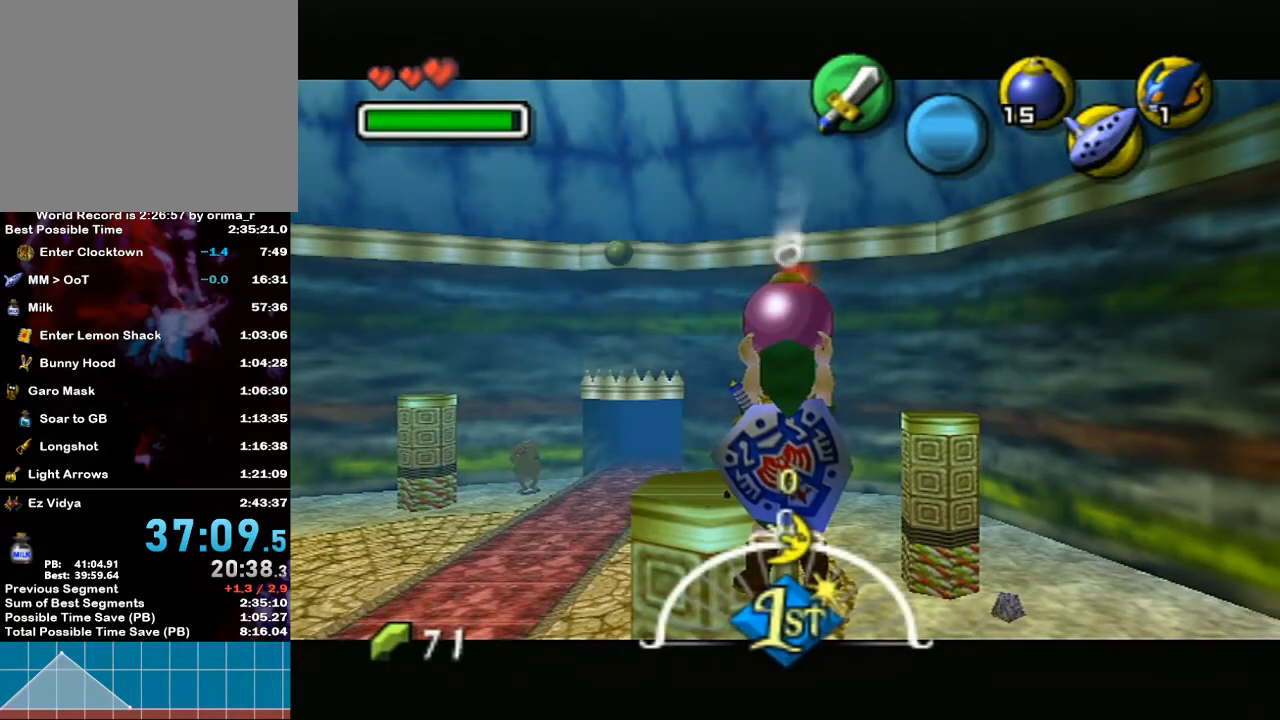
{"buttons": [], "left_stick": "center", "right_stick": "center", "events": []}
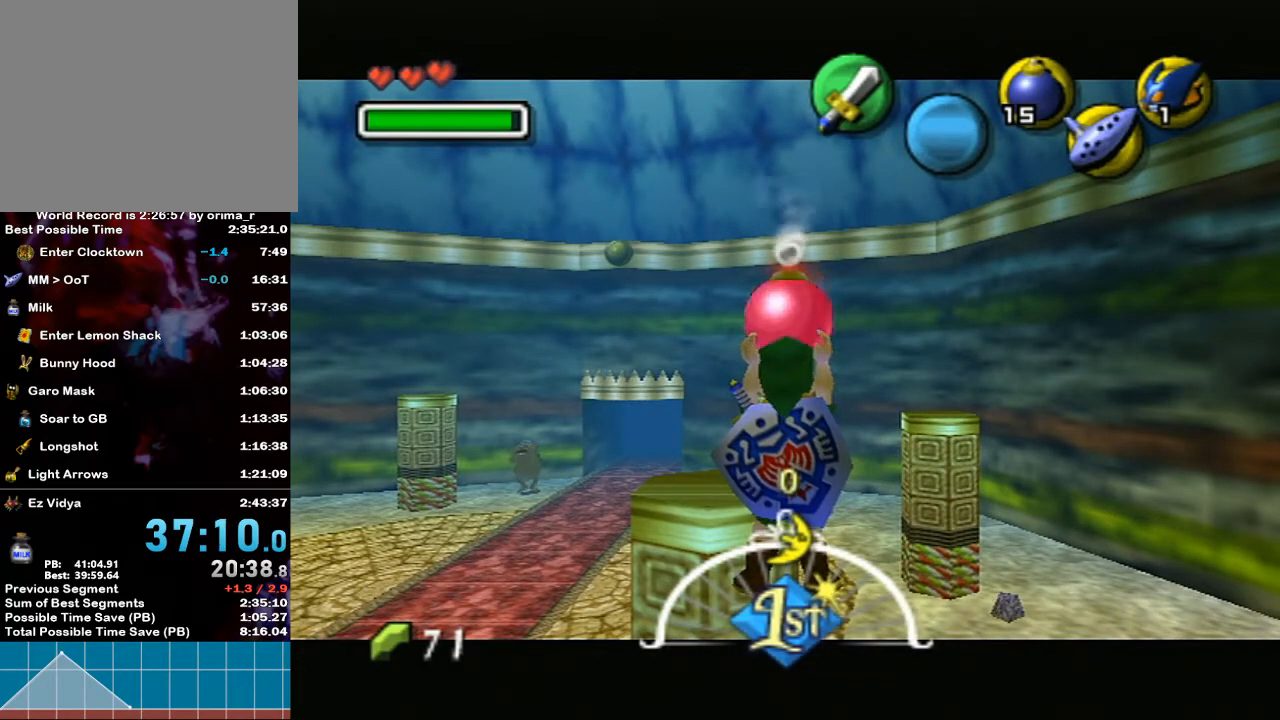
{"buttons": ["A", "R1"], "left_stick": "center", "right_stick": "center", "events": [[417, "R1", "down"], [450, "A", "down"]]}
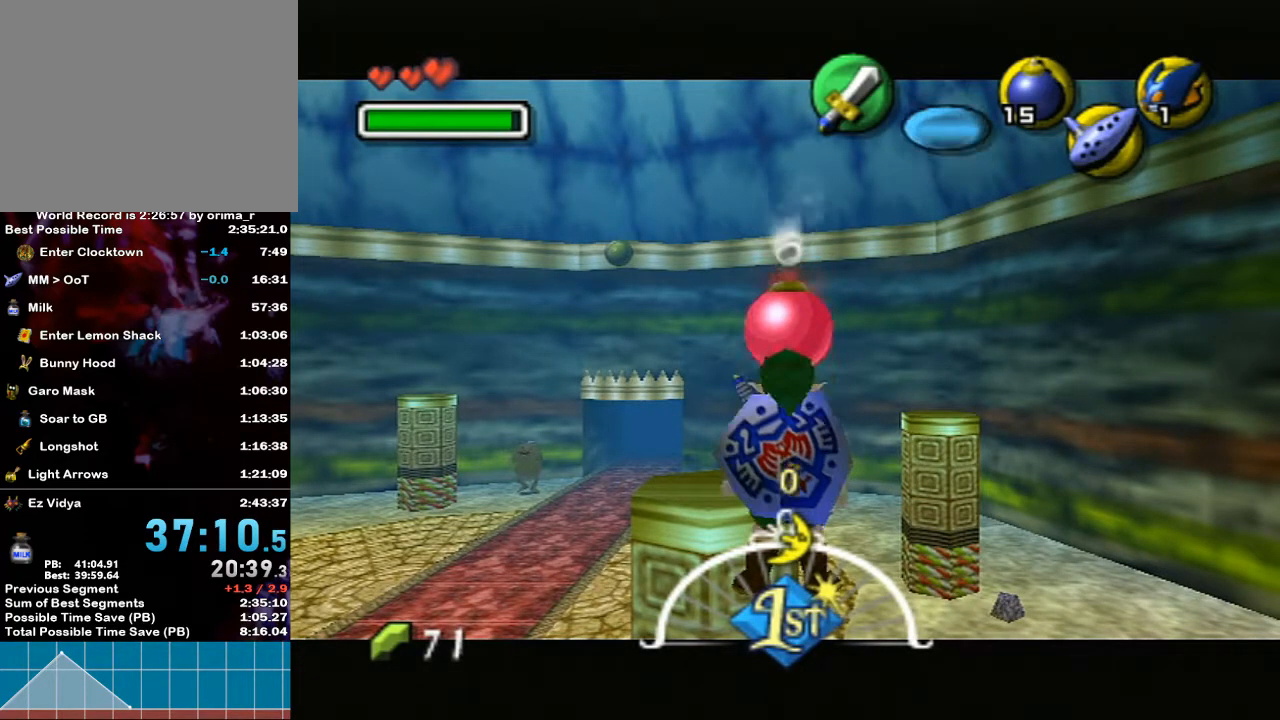
{"buttons": [], "left_stick": "center", "right_stick": "center", "events": [[267, "A", "up"], [333, "R1", "up"]]}
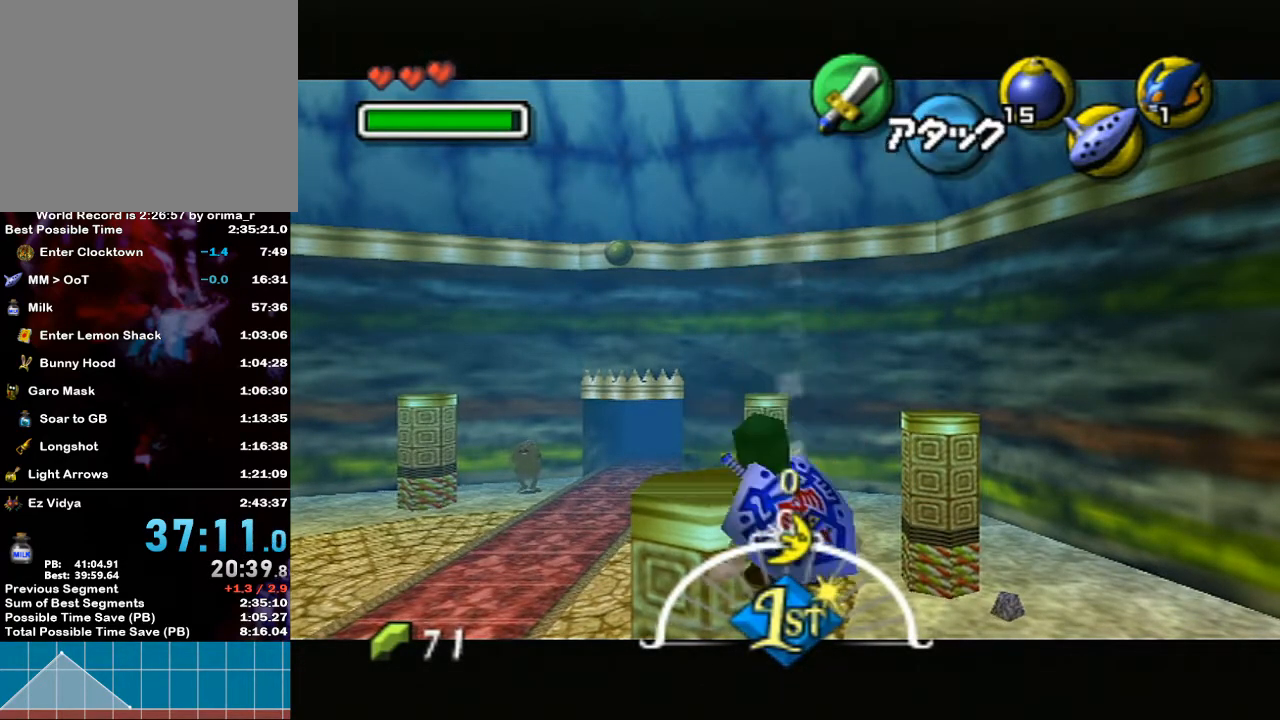
{"buttons": [], "left_stick": "center", "right_stick": "center", "events": [[50, "START", "down"], [117, "START", "up"]]}
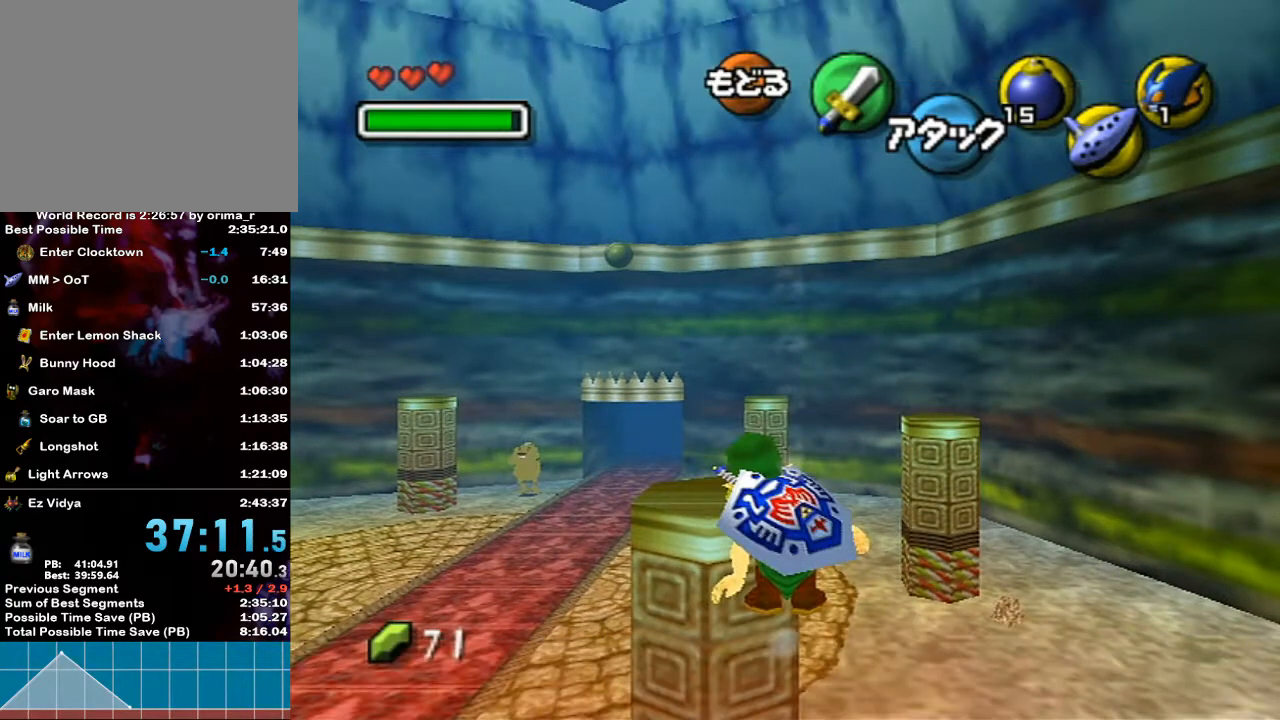
{"buttons": [], "left_stick": "down", "right_stick": "center", "events": [[367, "START", "down"], [383, "left_stick", "down"], [467, "START", "up"]]}
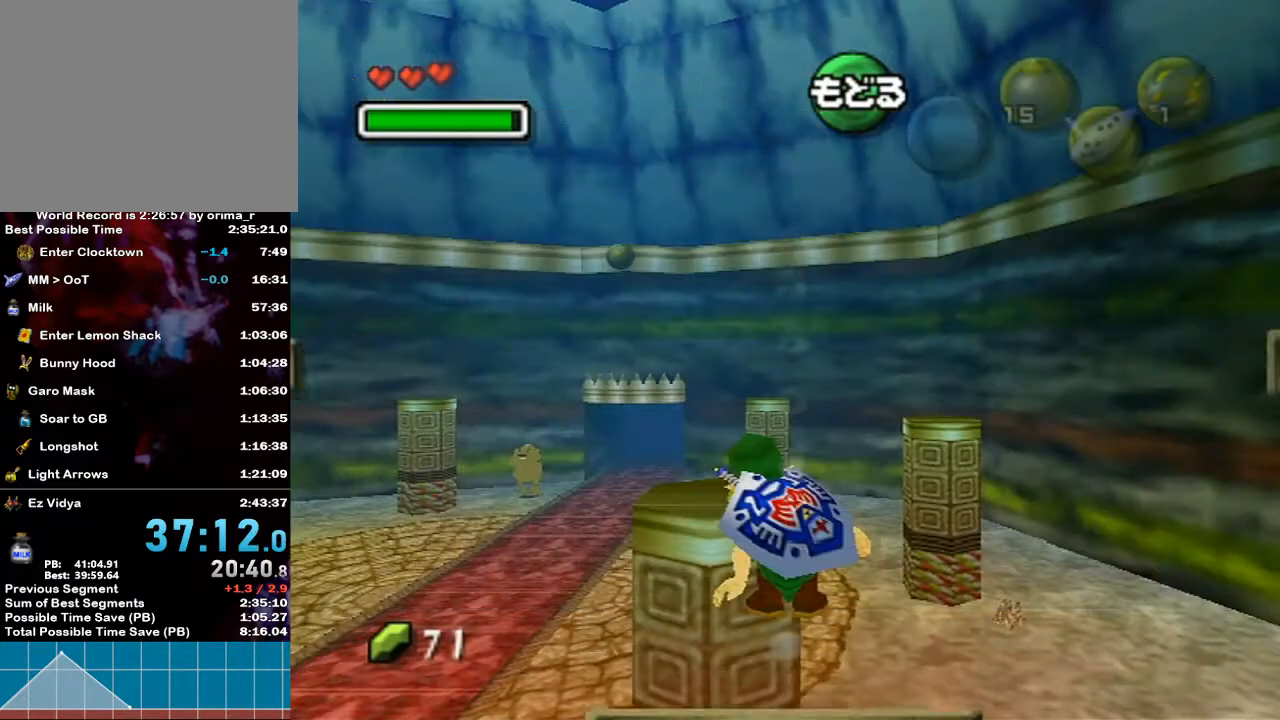
{"buttons": [], "left_stick": "down", "right_stick": "center", "events": [[117, "A", "down"], [200, "A", "up"], [333, "START", "down"], [450, "START", "up"]]}
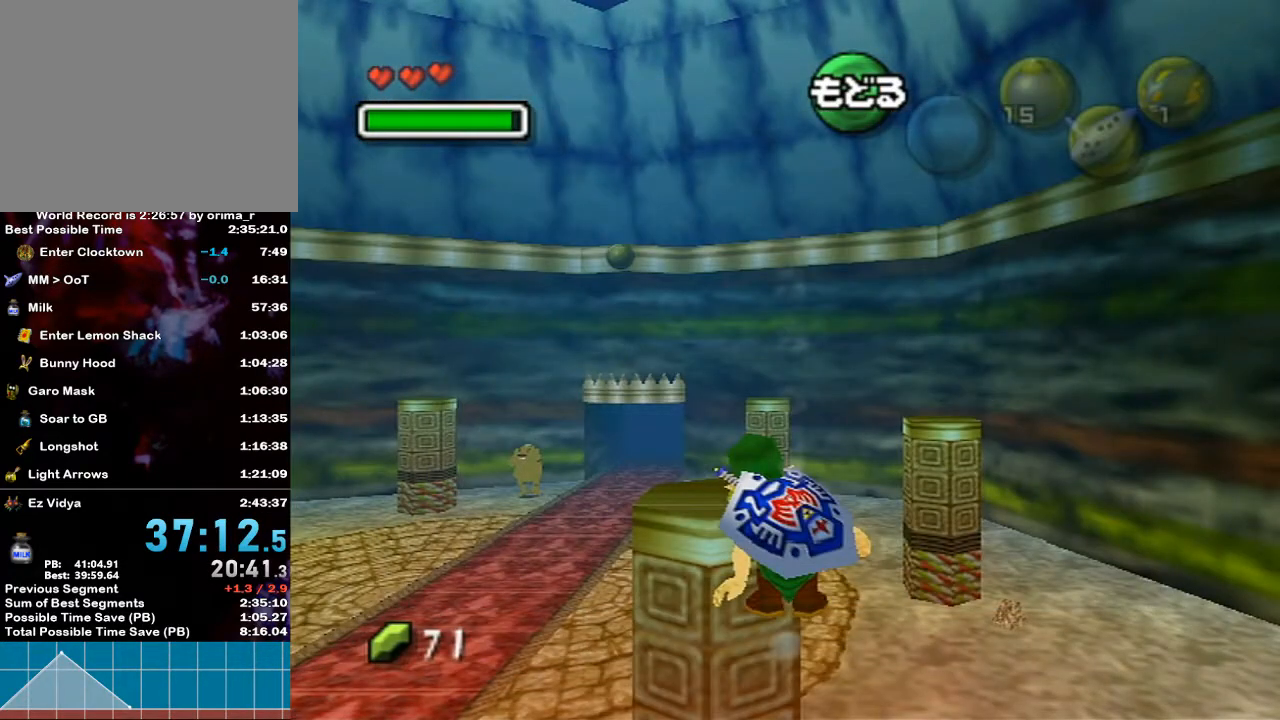
{"buttons": [], "left_stick": "center", "right_stick": "center", "events": [[417, "left_stick", "center"]]}
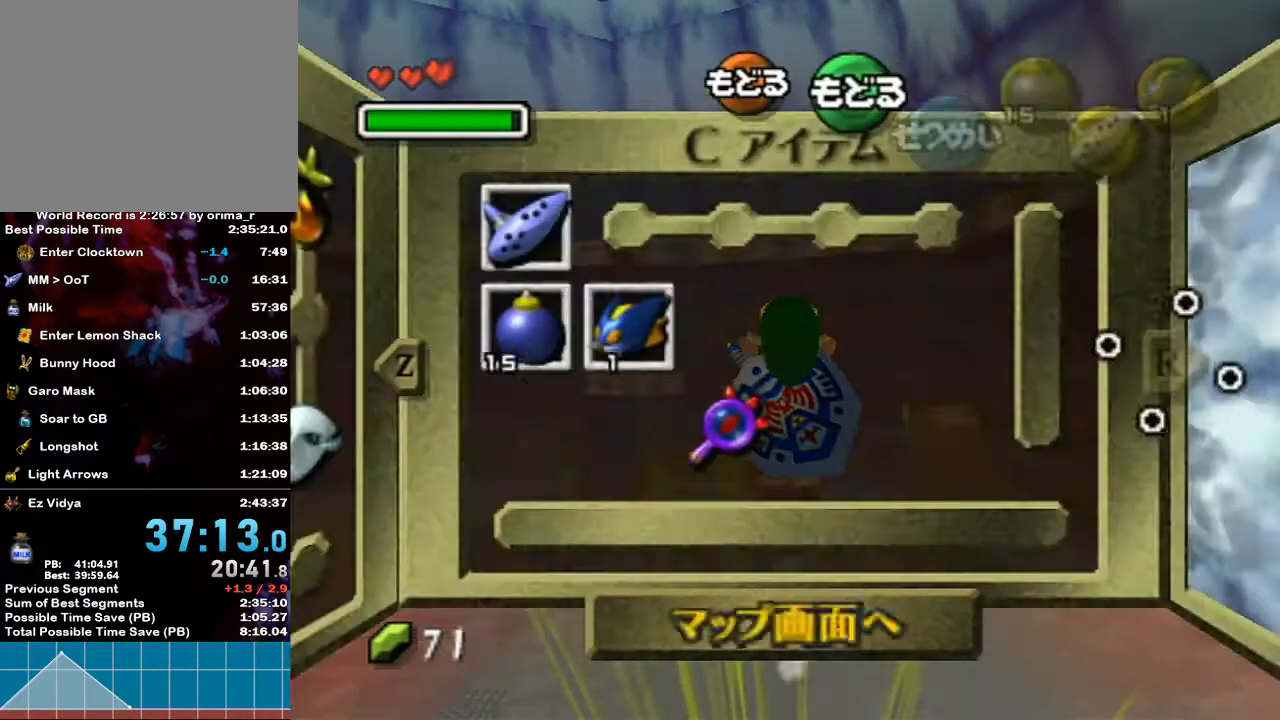
{"buttons": ["X"], "left_stick": "center", "right_stick": "center", "events": [[17, "START", "down"], [83, "START", "up"], [483, "X", "down"]]}
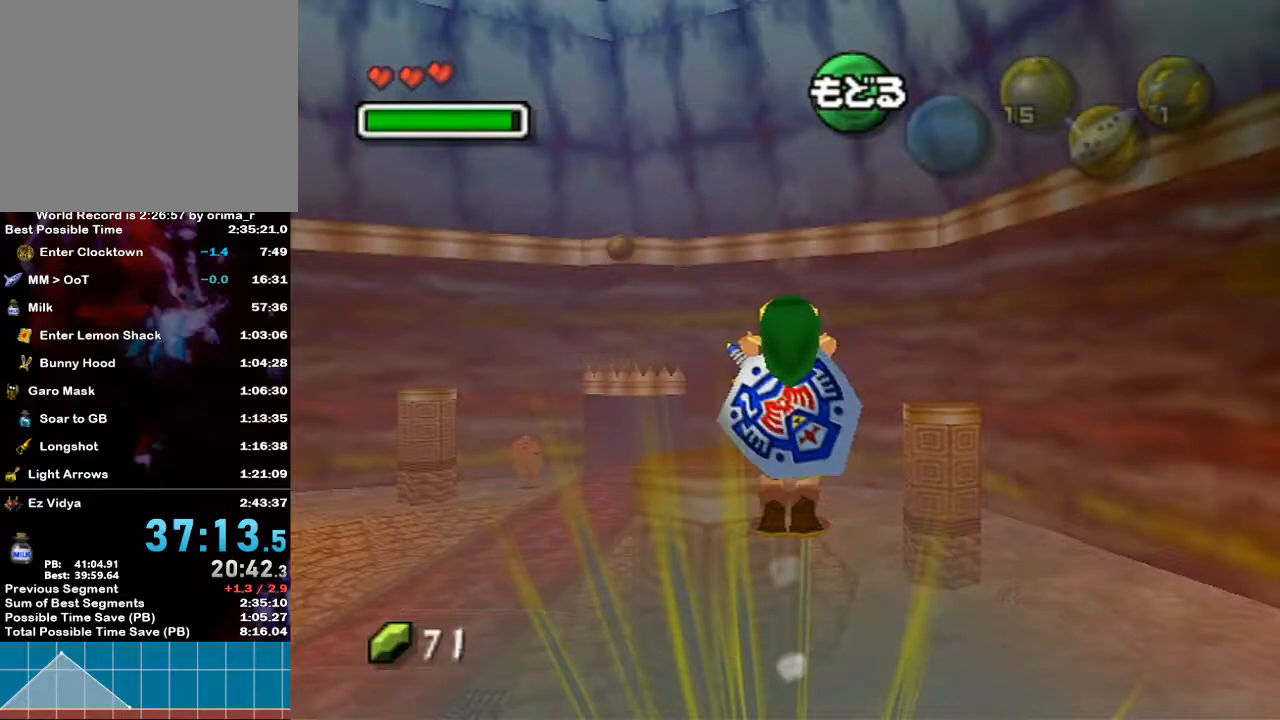
{"buttons": [], "left_stick": "center", "right_stick": "center", "events": [[83, "X", "up"]]}
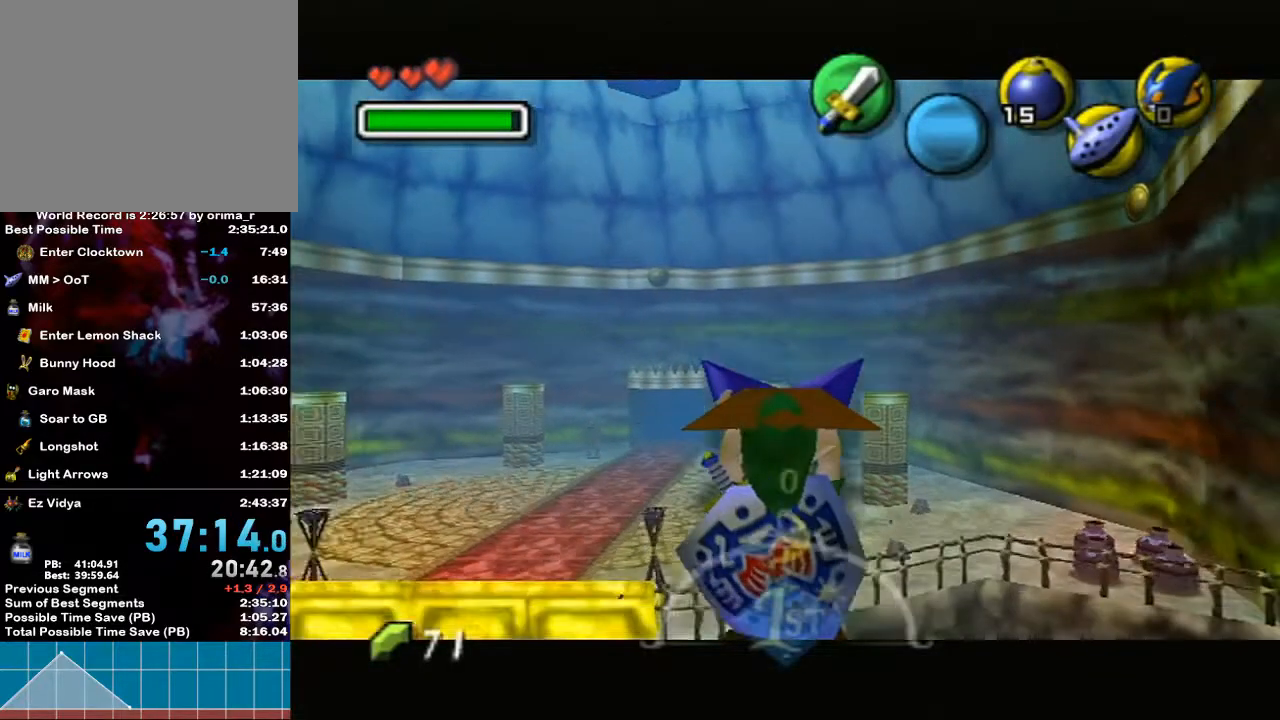
{"buttons": [], "left_stick": "center", "right_stick": "center", "events": [[50, "START", "down"], [117, "START", "up"]]}
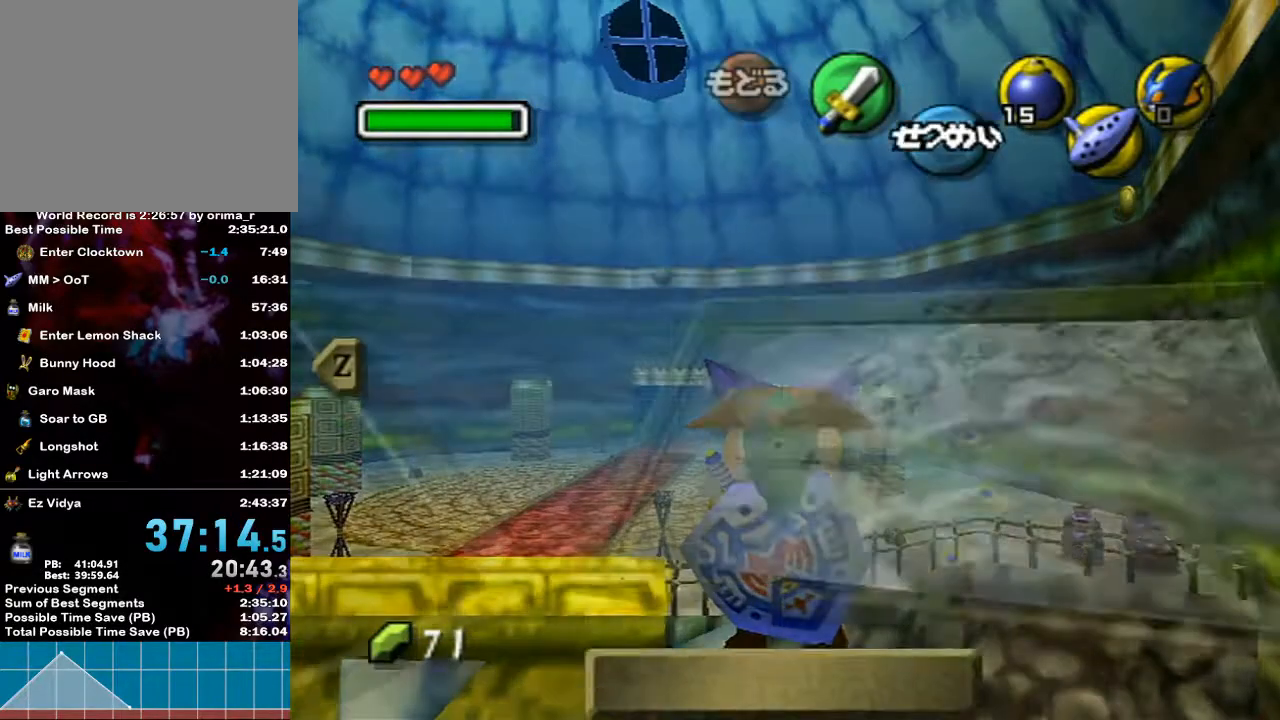
{"buttons": [], "left_stick": "center", "right_stick": "center", "events": [[300, "START", "down"], [367, "START", "up"]]}
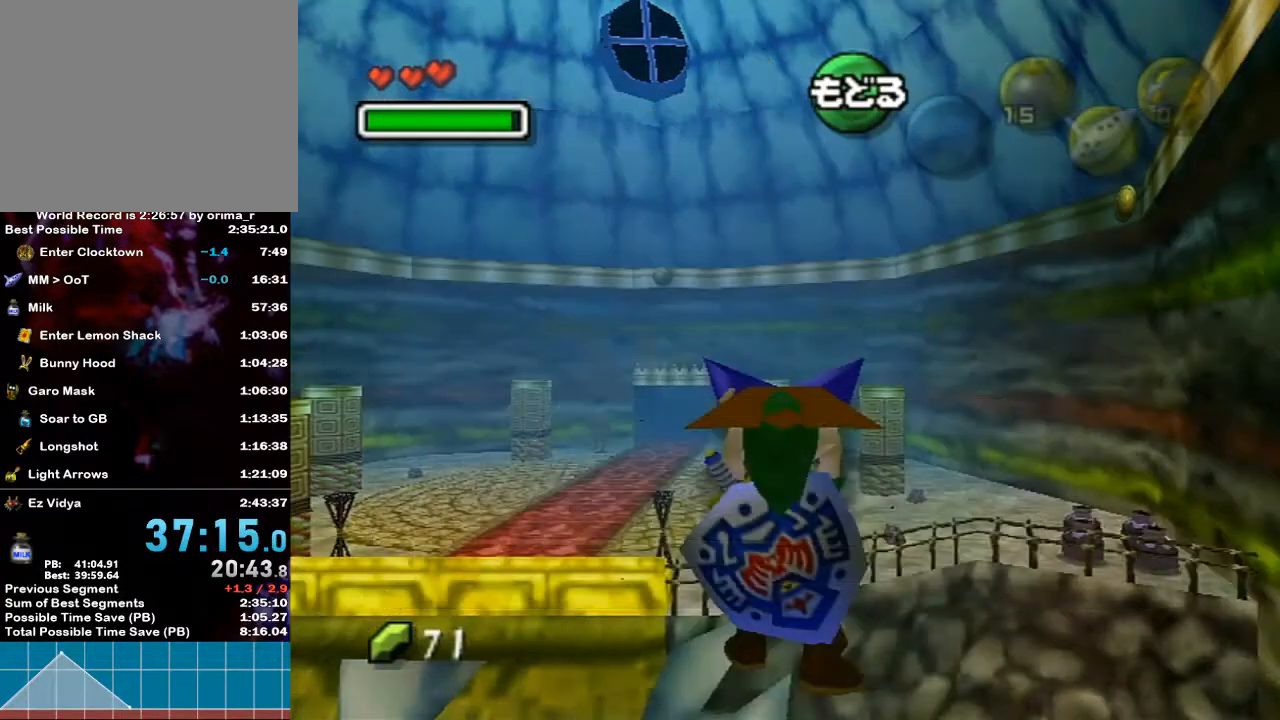
{"buttons": ["R1"], "left_stick": "center", "right_stick": "center", "events": [[167, "R1", "down"]]}
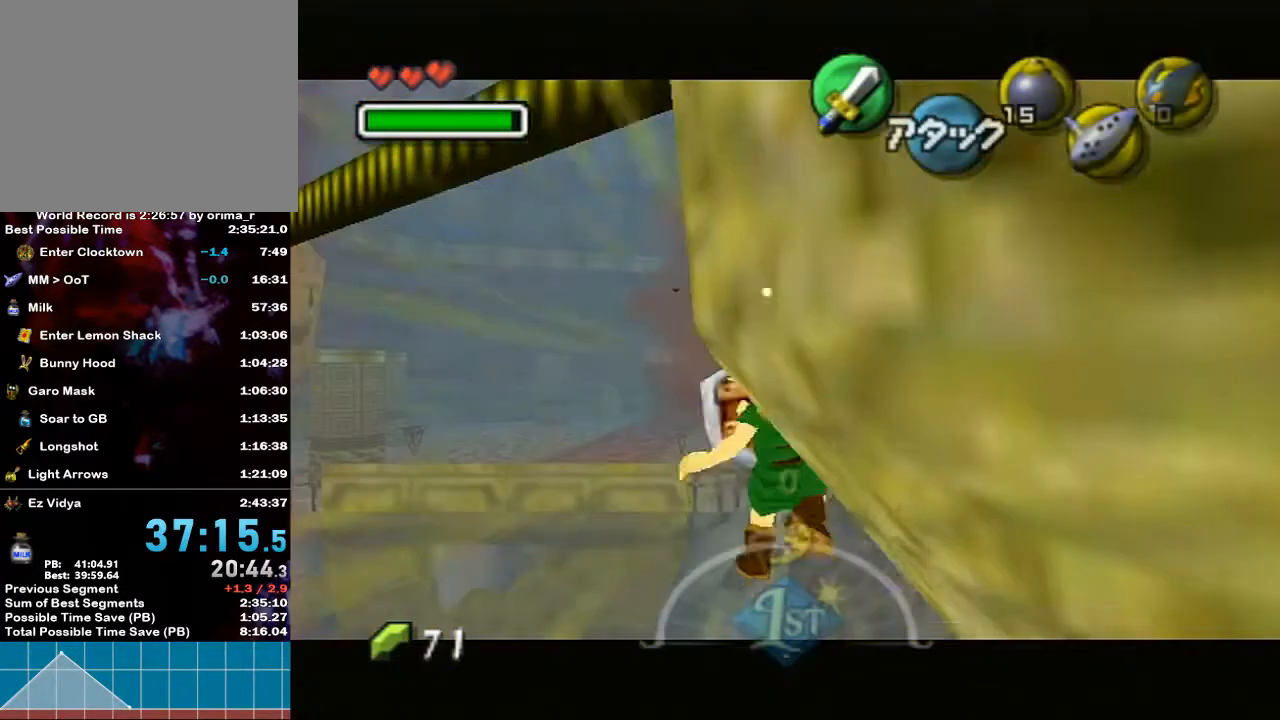
{"buttons": [], "left_stick": "center", "right_stick": "center", "events": [[167, "R1", "up"], [233, "A", "down"], [300, "A", "up"], [383, "A", "down"], [417, "A", "up"], [450, "A", "down"], [500, "A", "up"]]}
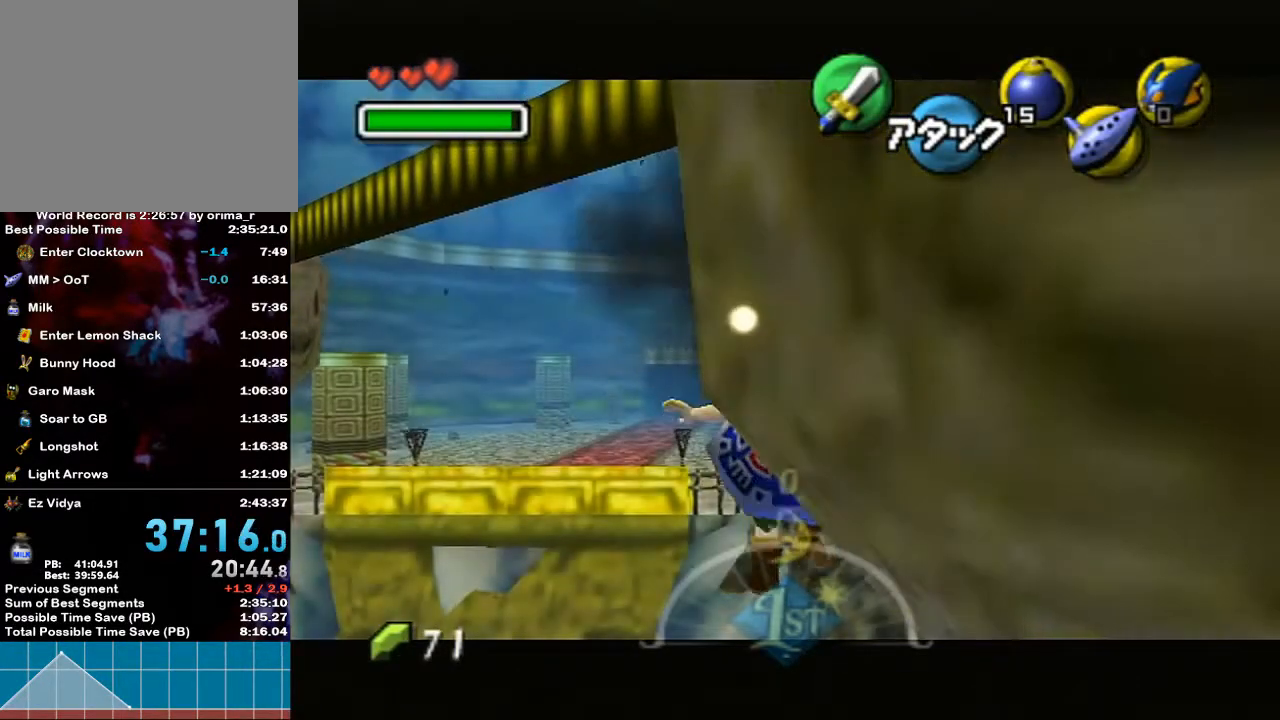
{"buttons": [], "left_stick": "center", "right_stick": "center", "events": []}
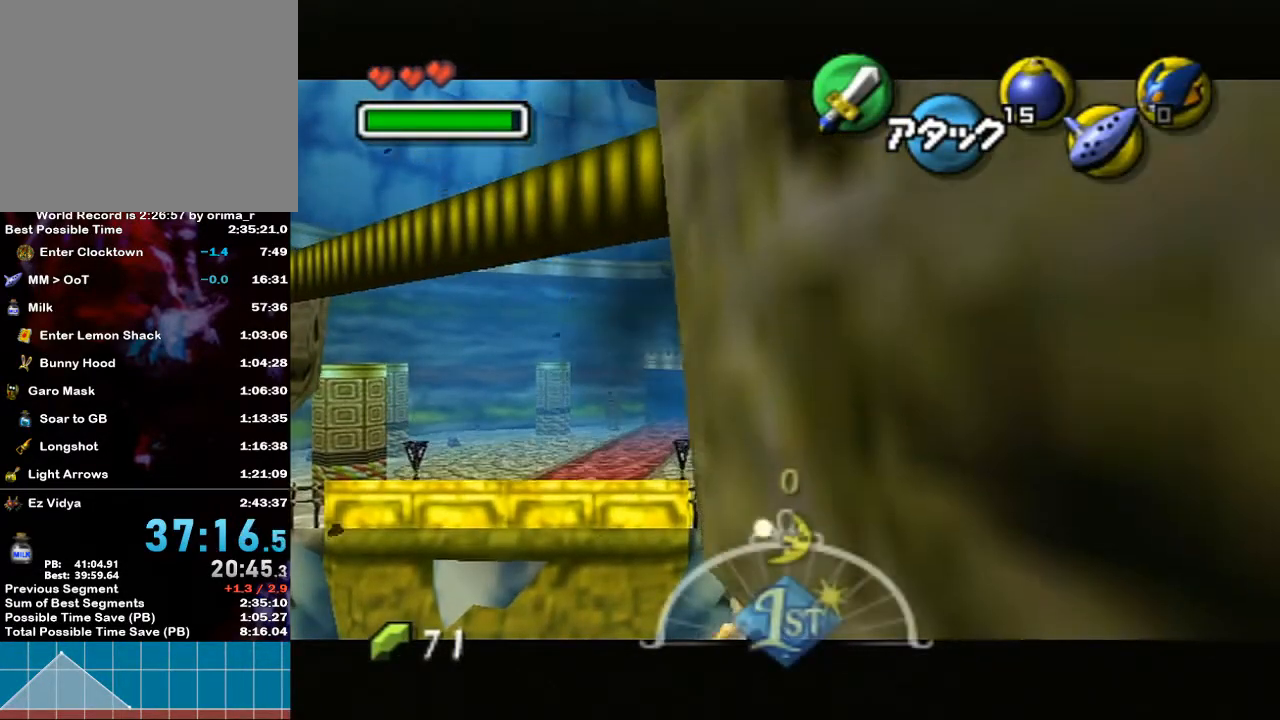
{"buttons": ["L1"], "left_stick": "down", "right_stick": "center", "events": [[83, "Y", "down"], [100, "L1", "down"], [183, "Y", "up"], [250, "left_stick", "down"]]}
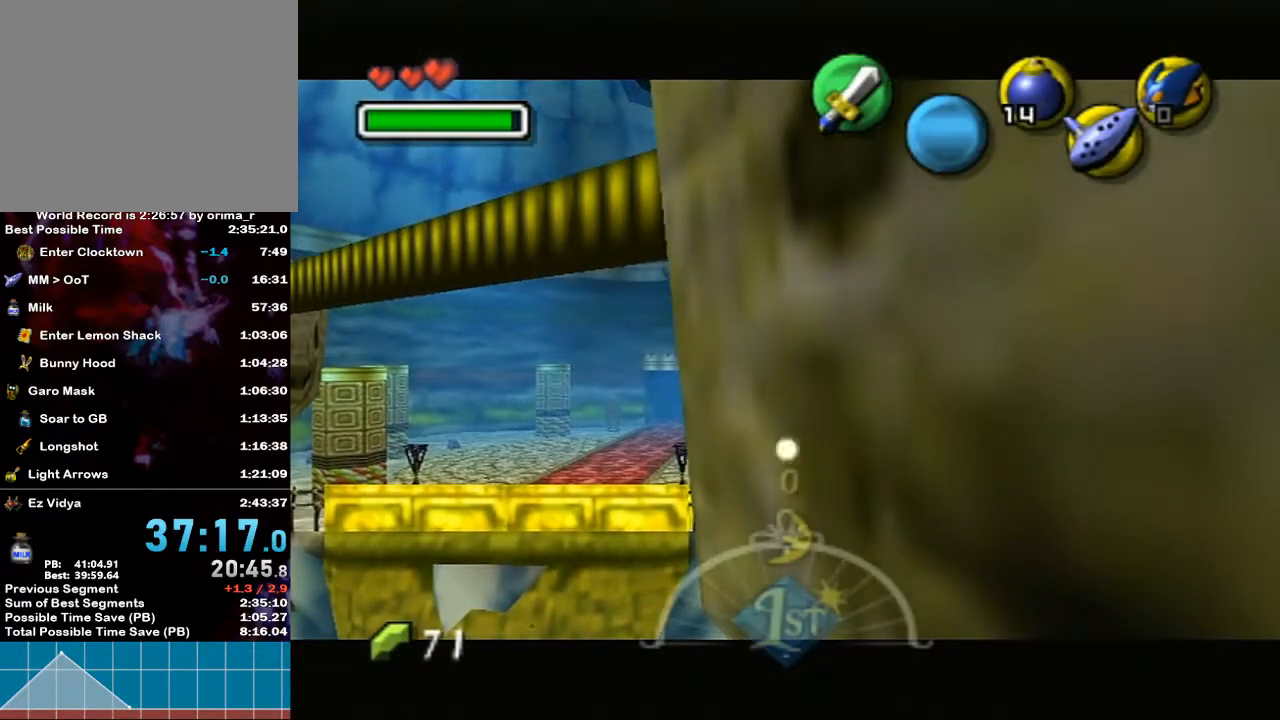
{"buttons": ["L1"], "left_stick": "down", "right_stick": "center", "events": []}
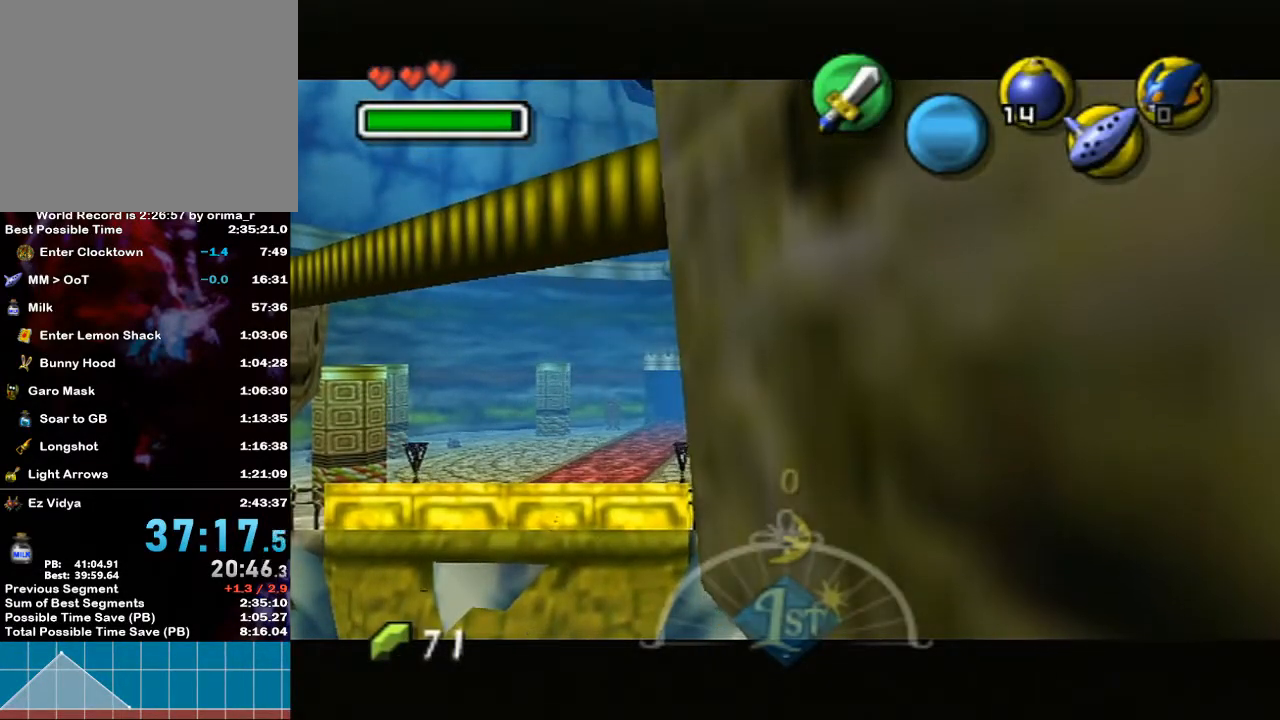
{"buttons": ["L1"], "left_stick": "down", "right_stick": "center", "events": []}
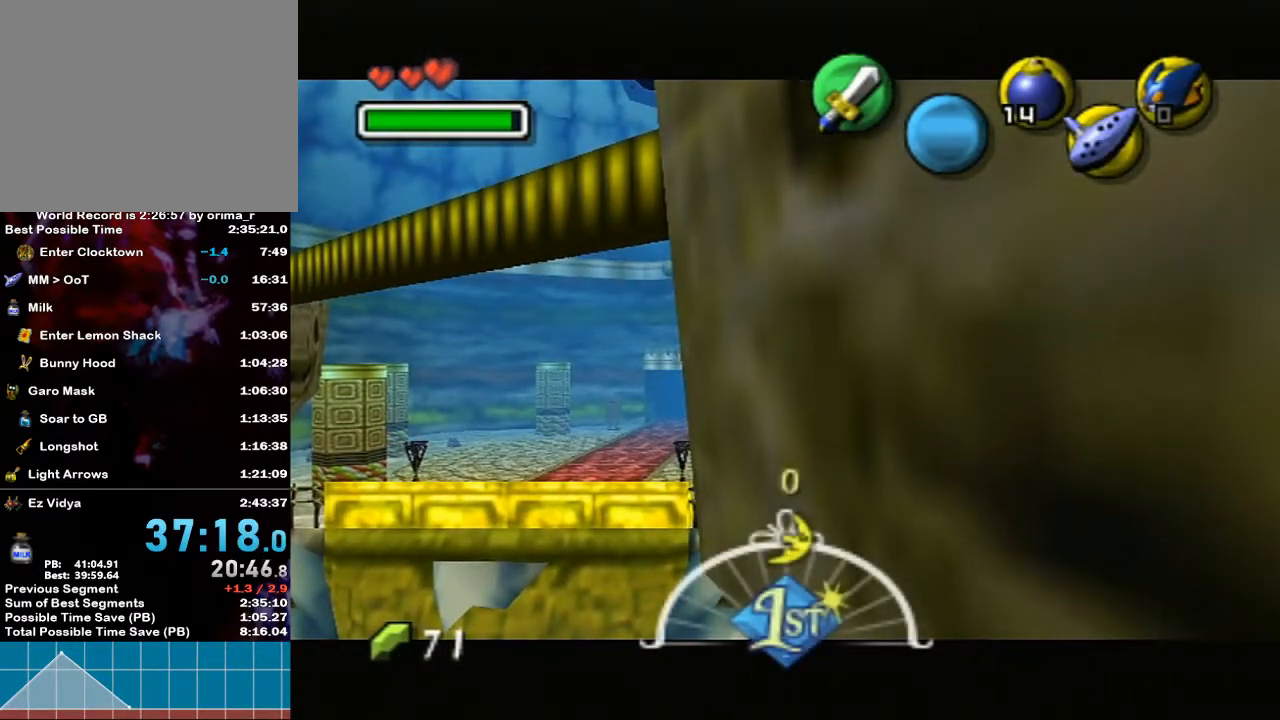
{"buttons": ["L1"], "left_stick": "down", "right_stick": "center", "events": []}